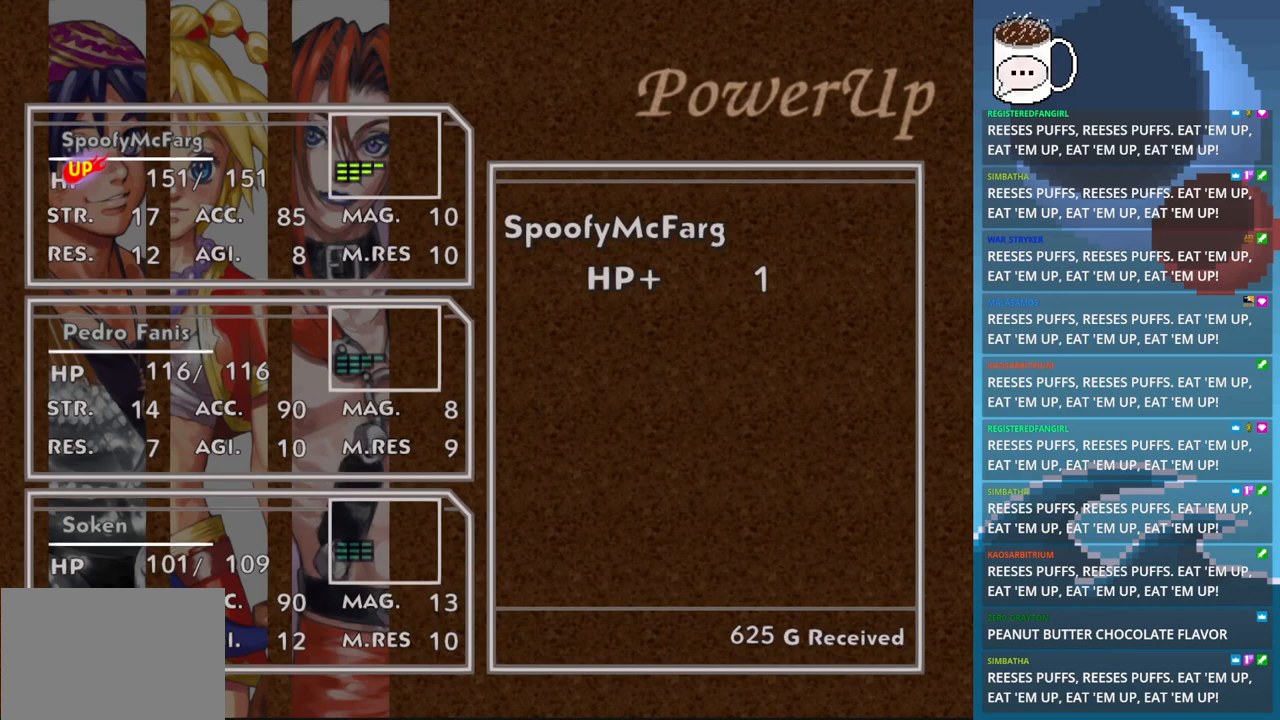
Gameplay with a controller (PlayStation layout); each line is a JSON object with the inputs held at the frame after it. "events" lists button and stick changes between this image and that frame as [ms after this image, input, new state], when the widget could be followed in between. Not read: L3 R3 right_stick.
{"buttons": [], "left_stick": "center", "events": [[367, "CROSS", "down"], [500, "CROSS", "up"]]}
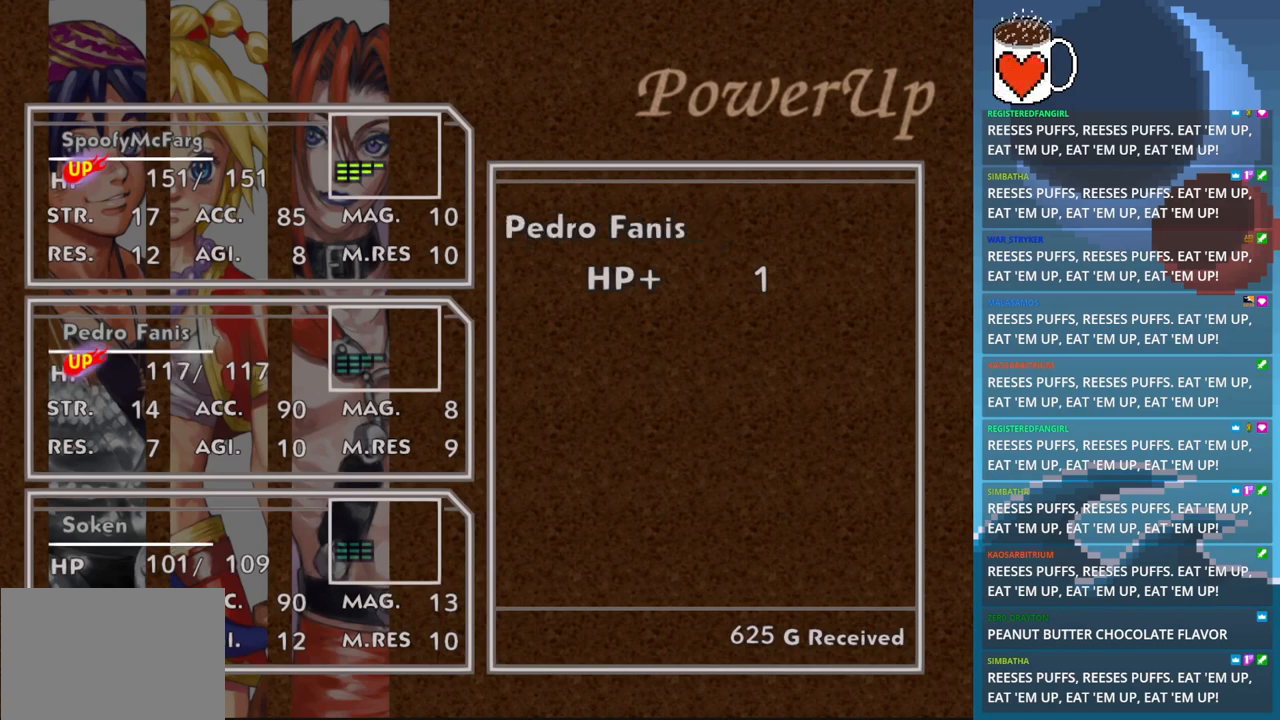
{"buttons": [], "left_stick": "center", "events": [[300, "CROSS", "down"], [367, "CROSS", "up"]]}
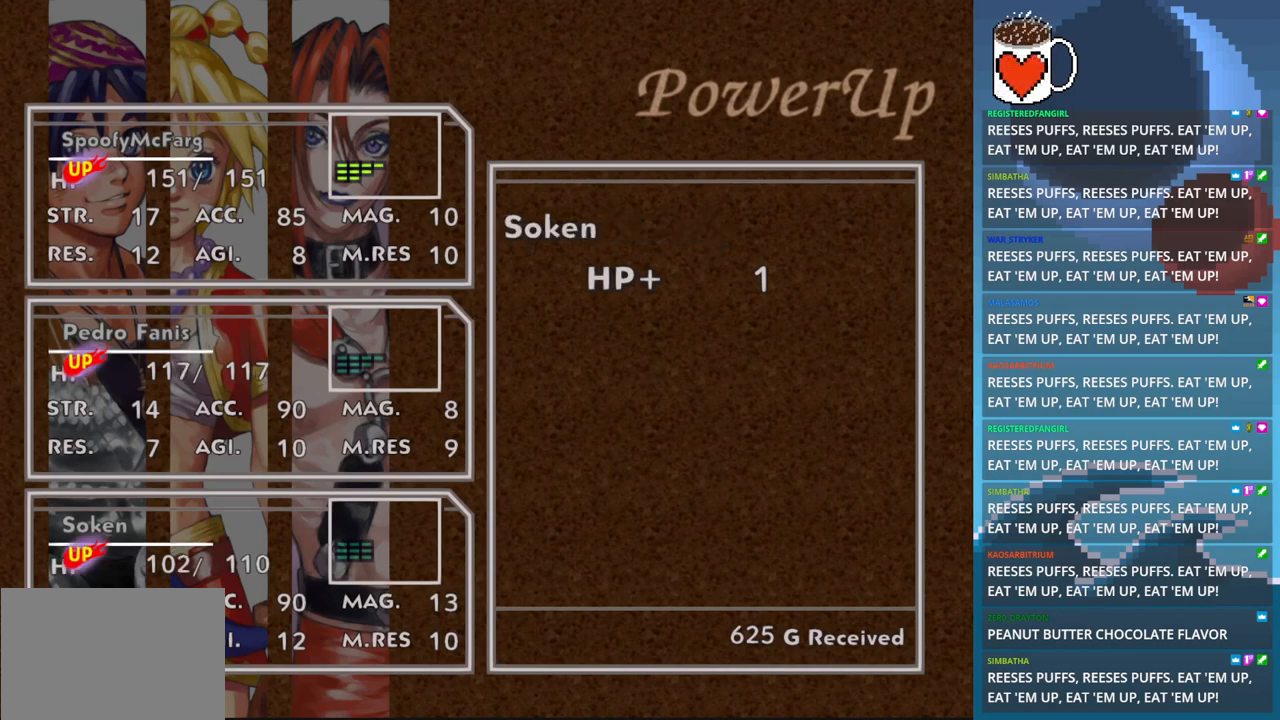
{"buttons": [], "left_stick": "center", "events": [[167, "CROSS", "down"], [233, "CROSS", "up"]]}
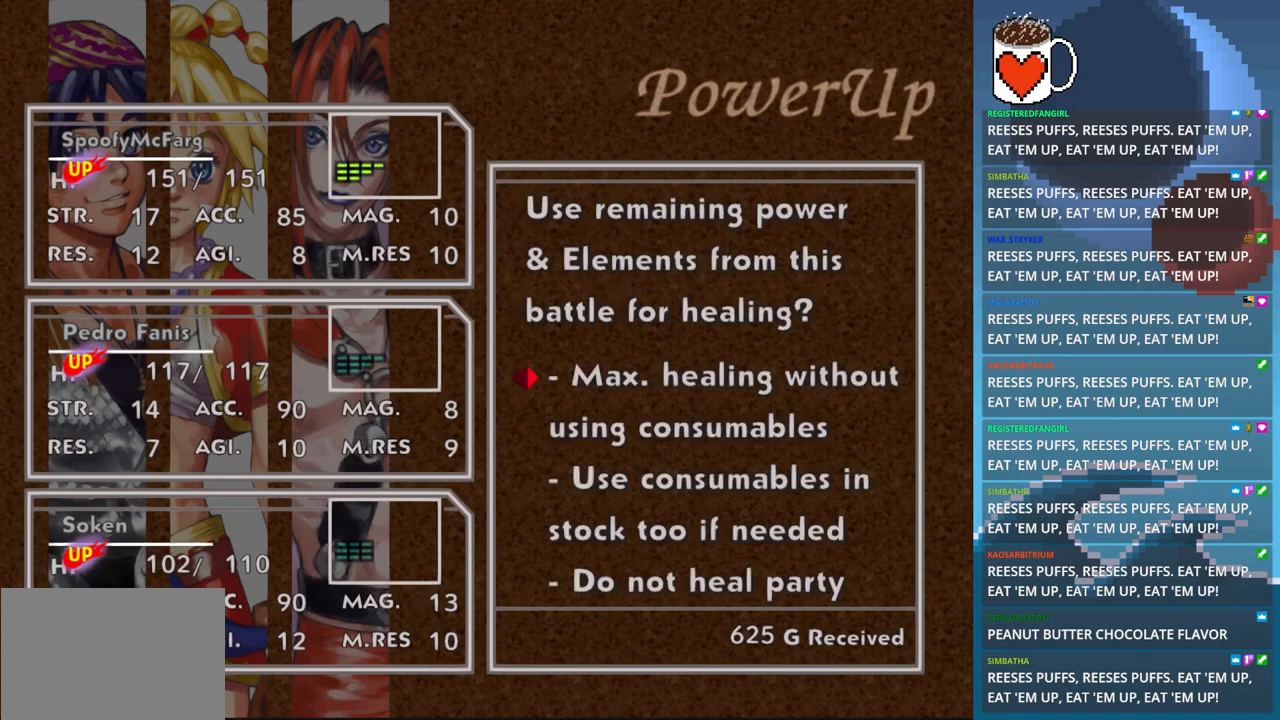
{"buttons": [], "left_stick": "center", "events": [[200, "CROSS", "down"], [267, "CROSS", "up"]]}
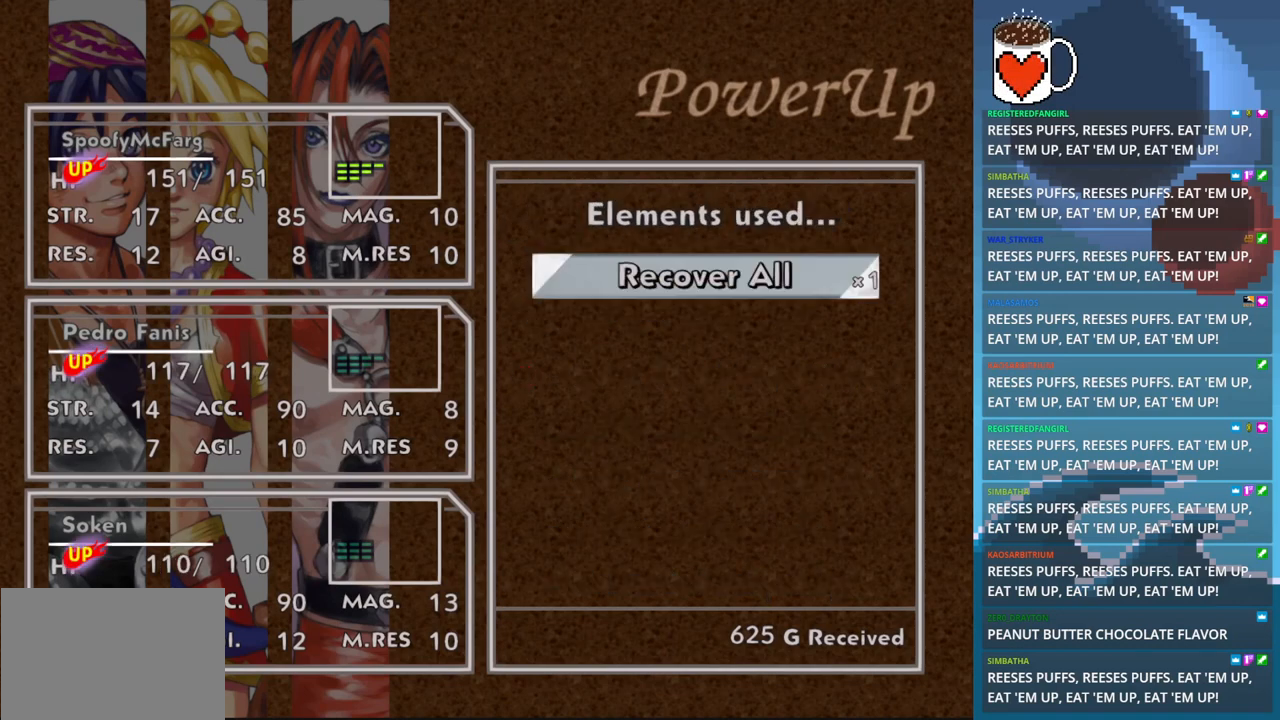
{"buttons": [], "left_stick": "center", "events": [[233, "CROSS", "down"], [333, "CROSS", "up"]]}
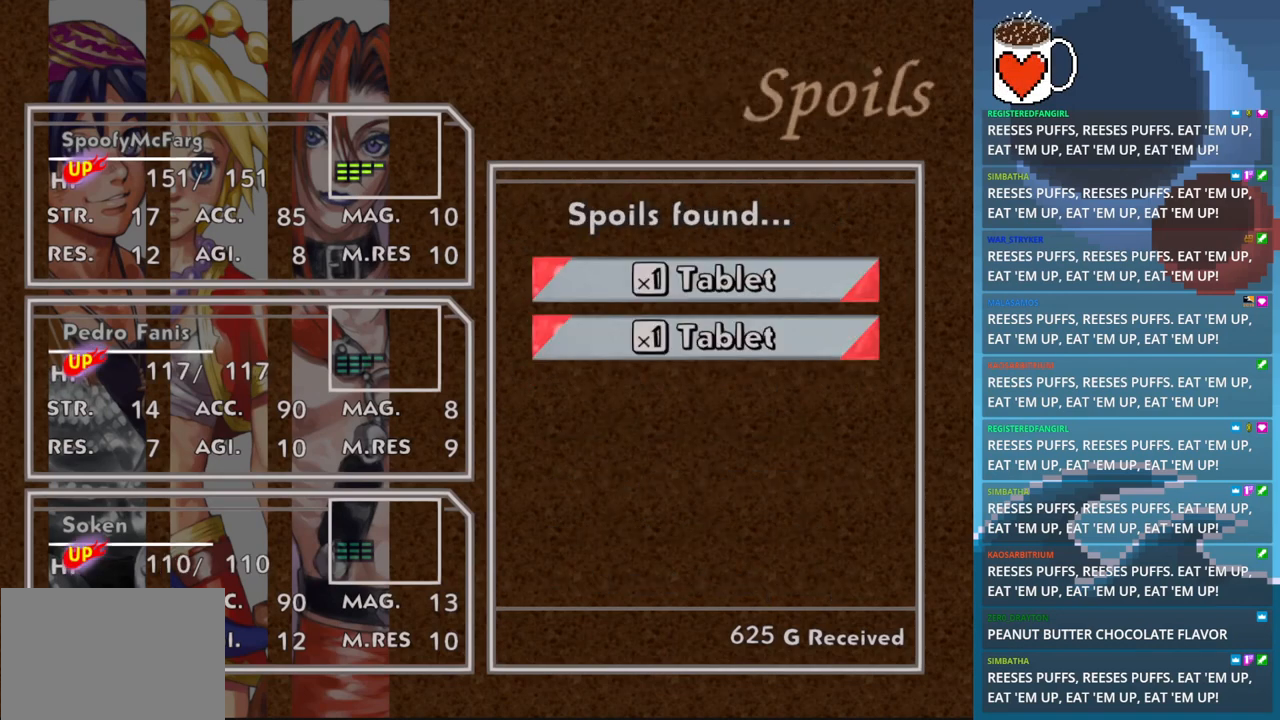
{"buttons": [], "left_stick": "center", "events": [[200, "CROSS", "down"], [300, "CROSS", "up"]]}
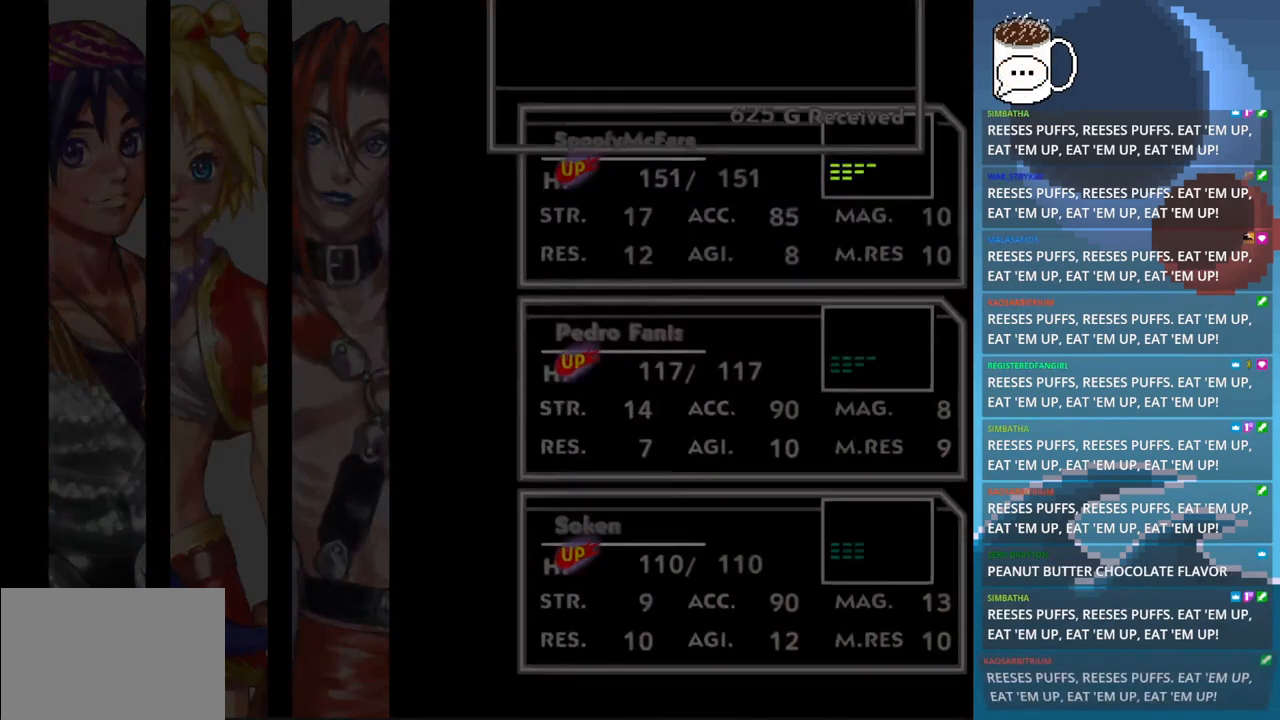
{"buttons": [], "left_stick": "center", "events": []}
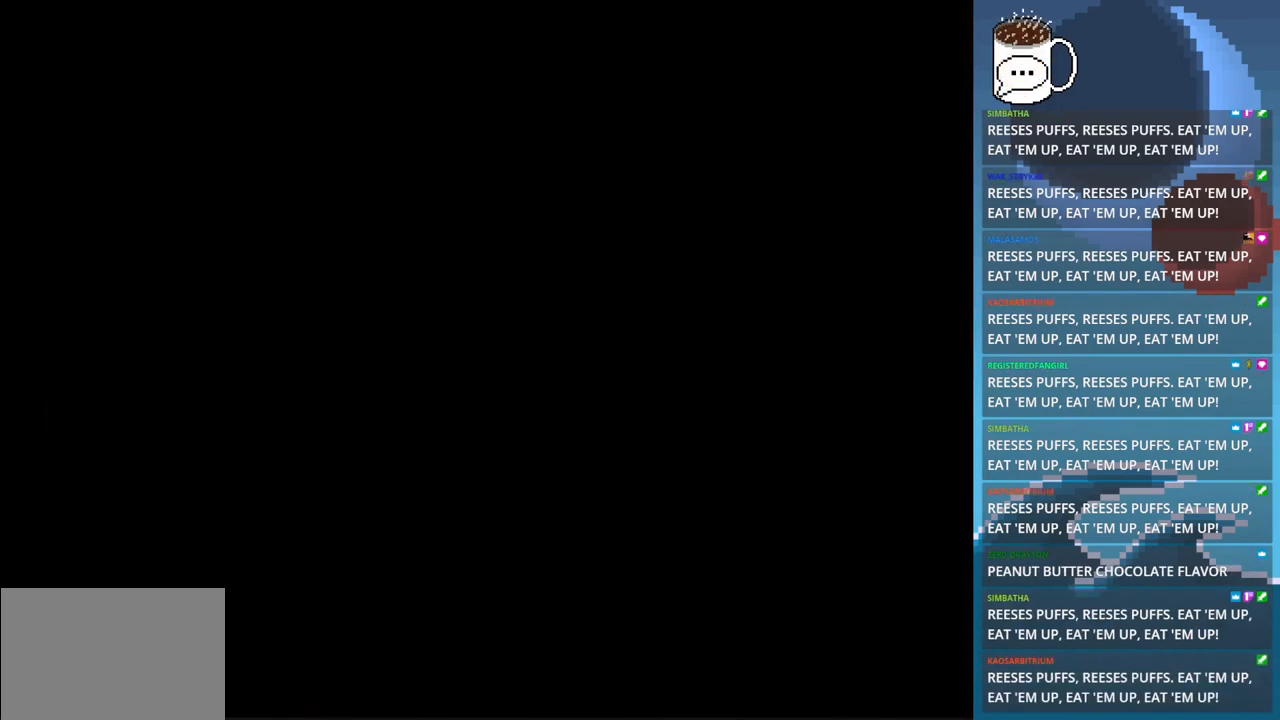
{"buttons": [], "left_stick": "center", "events": []}
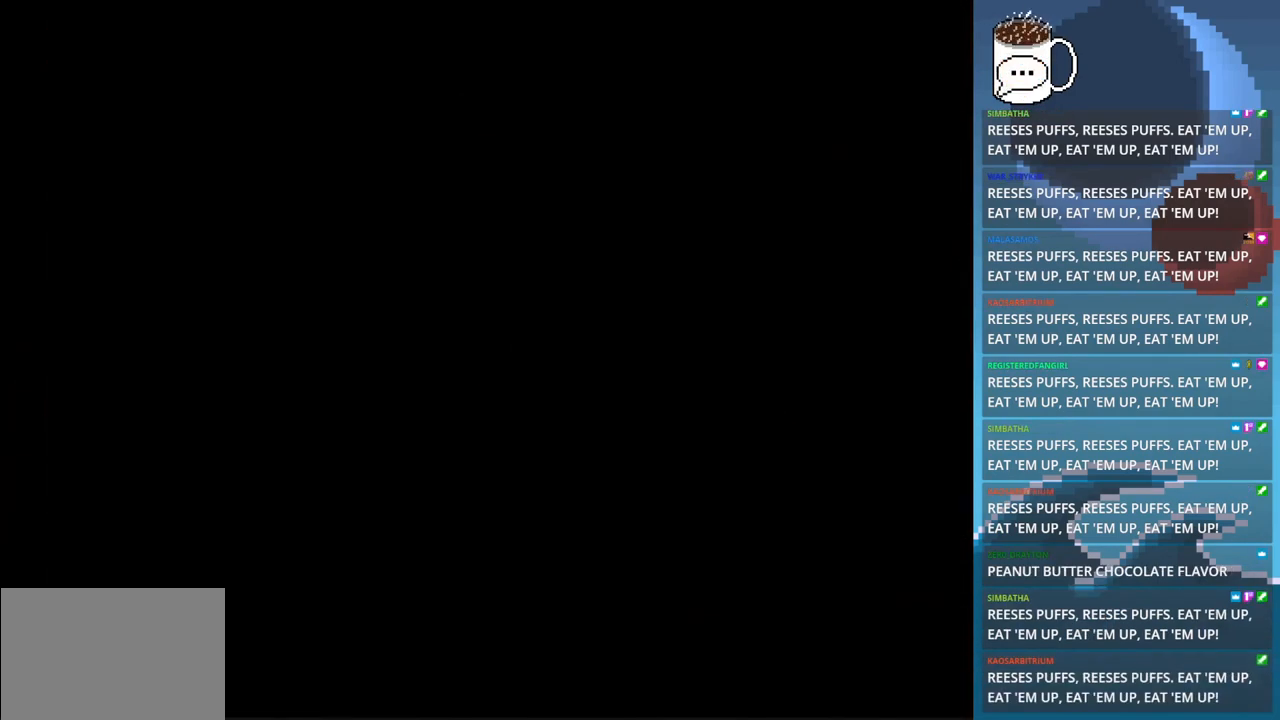
{"buttons": [], "left_stick": "center", "events": []}
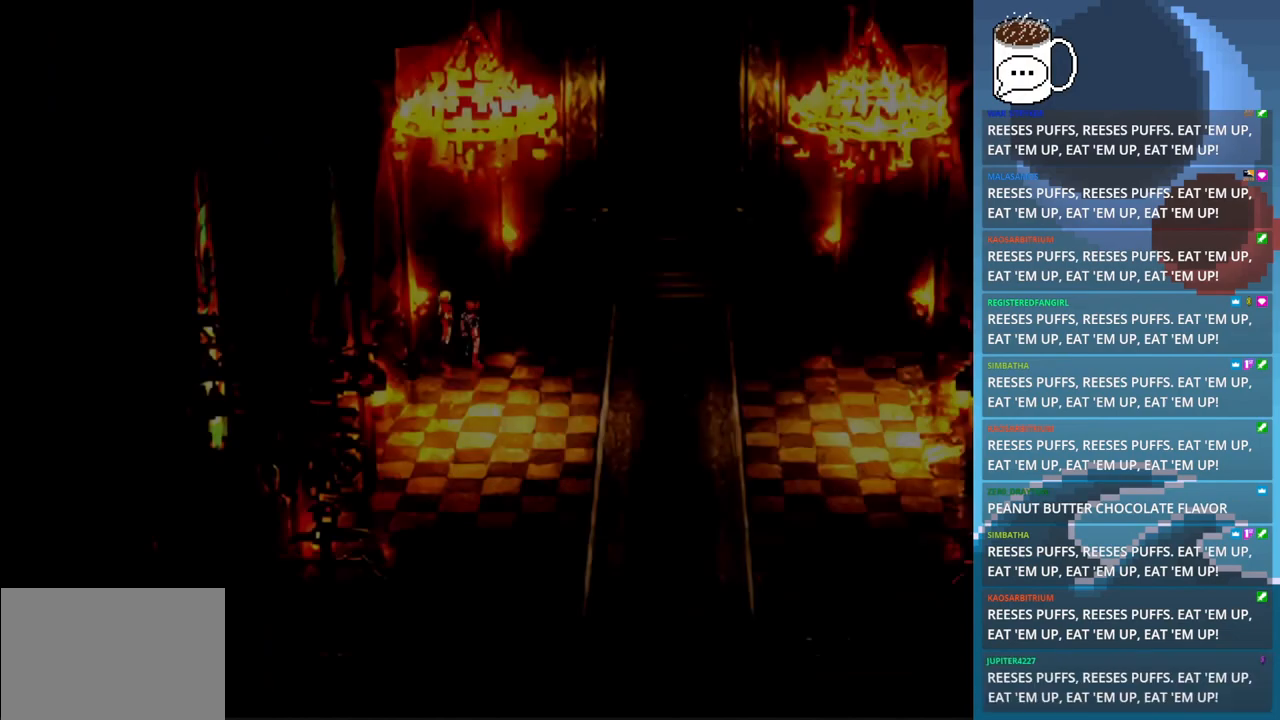
{"buttons": [], "left_stick": "center", "events": []}
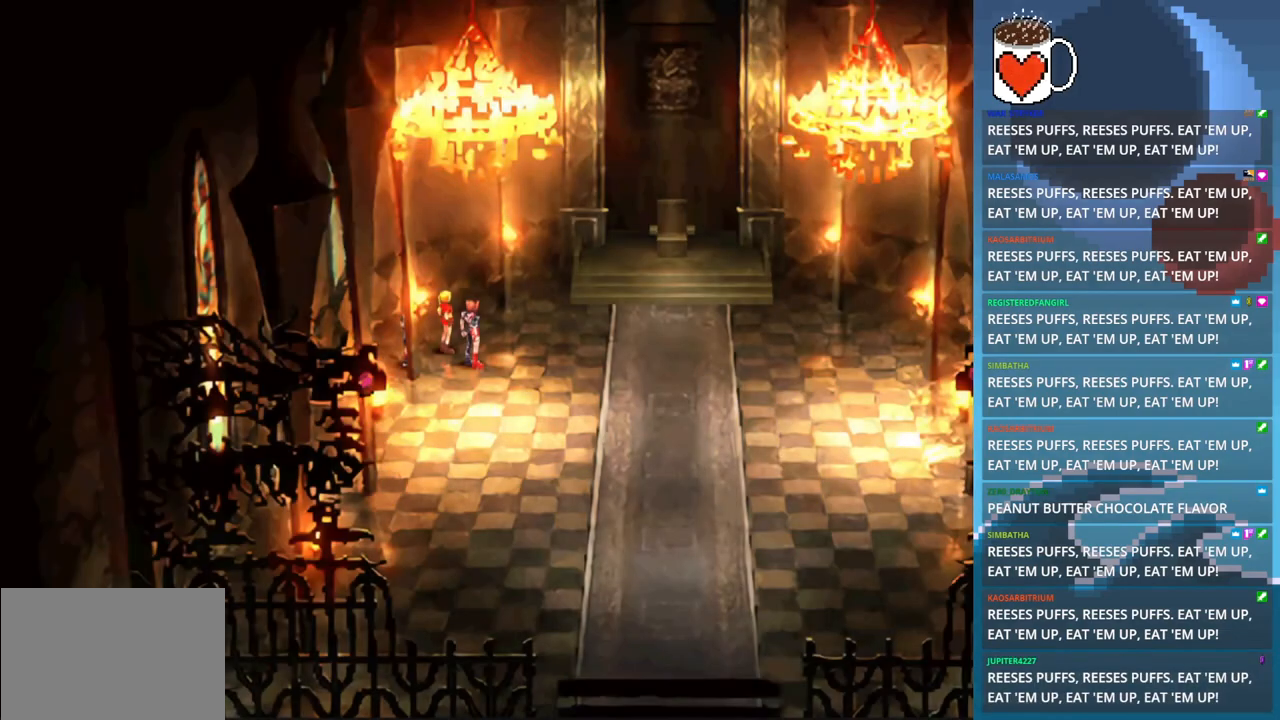
{"buttons": [], "left_stick": "center", "events": []}
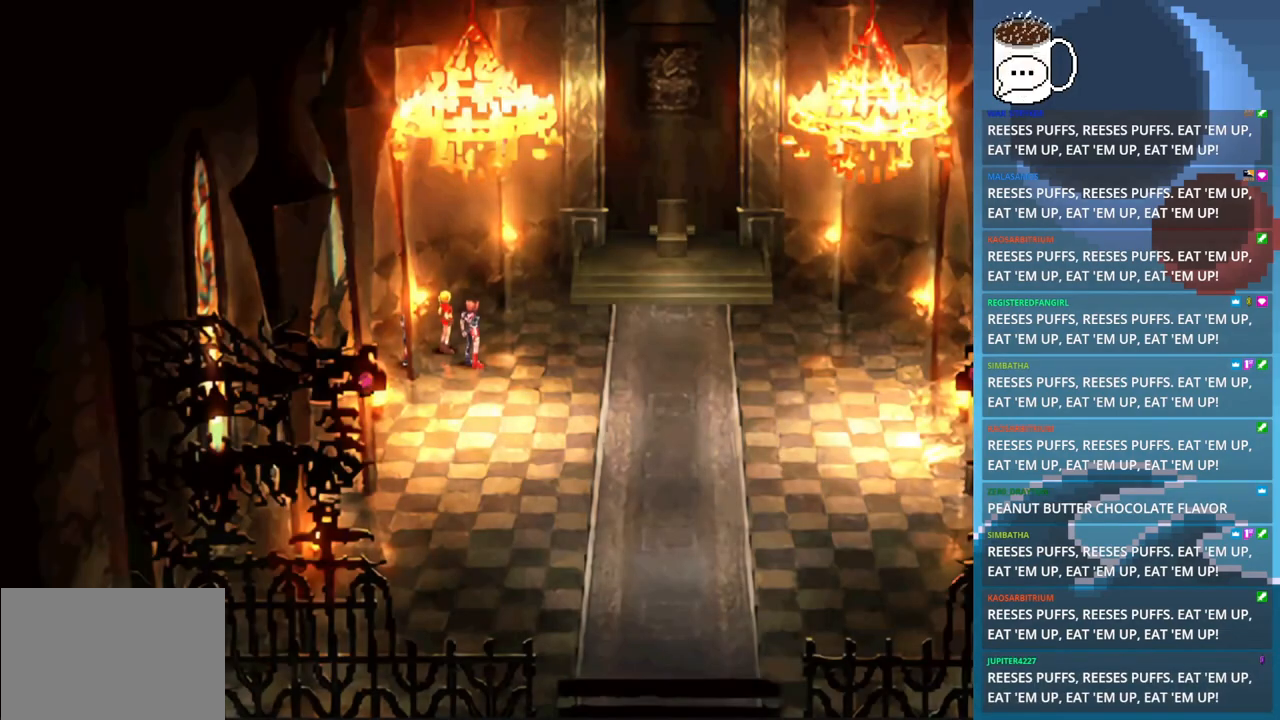
{"buttons": [], "left_stick": "center", "events": [[100, "left_stick", "right"], [200, "left_stick", "center"]]}
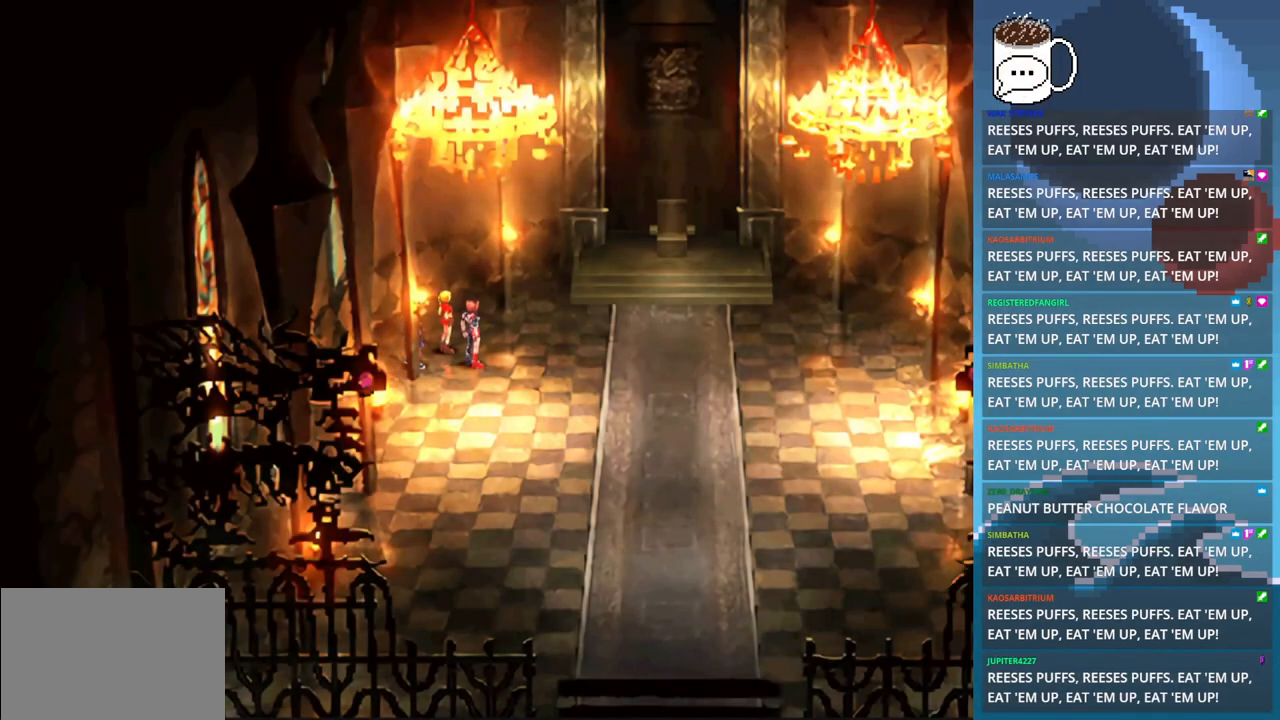
{"buttons": ["CIRCLE"], "left_stick": "right", "events": [[233, "left_stick", "right"], [300, "CIRCLE", "down"]]}
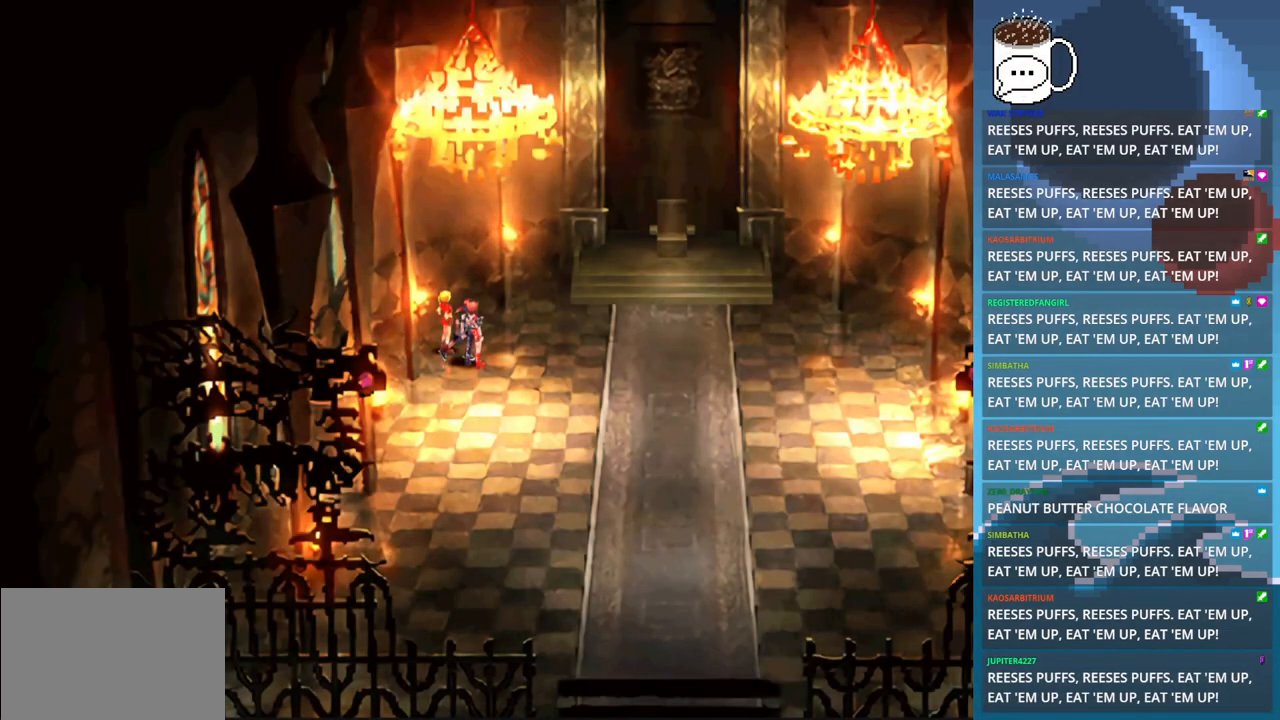
{"buttons": ["CIRCLE"], "left_stick": "up-right", "events": [[367, "left_stick", "up-right"]]}
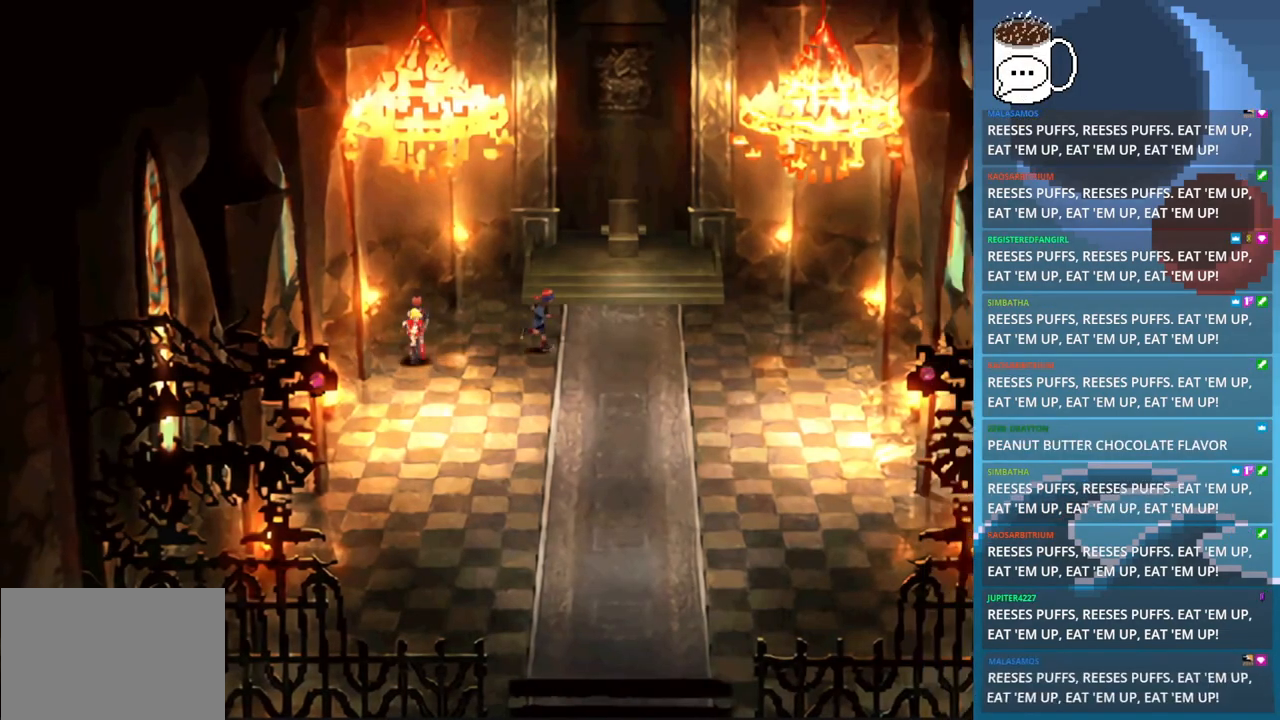
{"buttons": ["CIRCLE"], "left_stick": "up-right", "events": []}
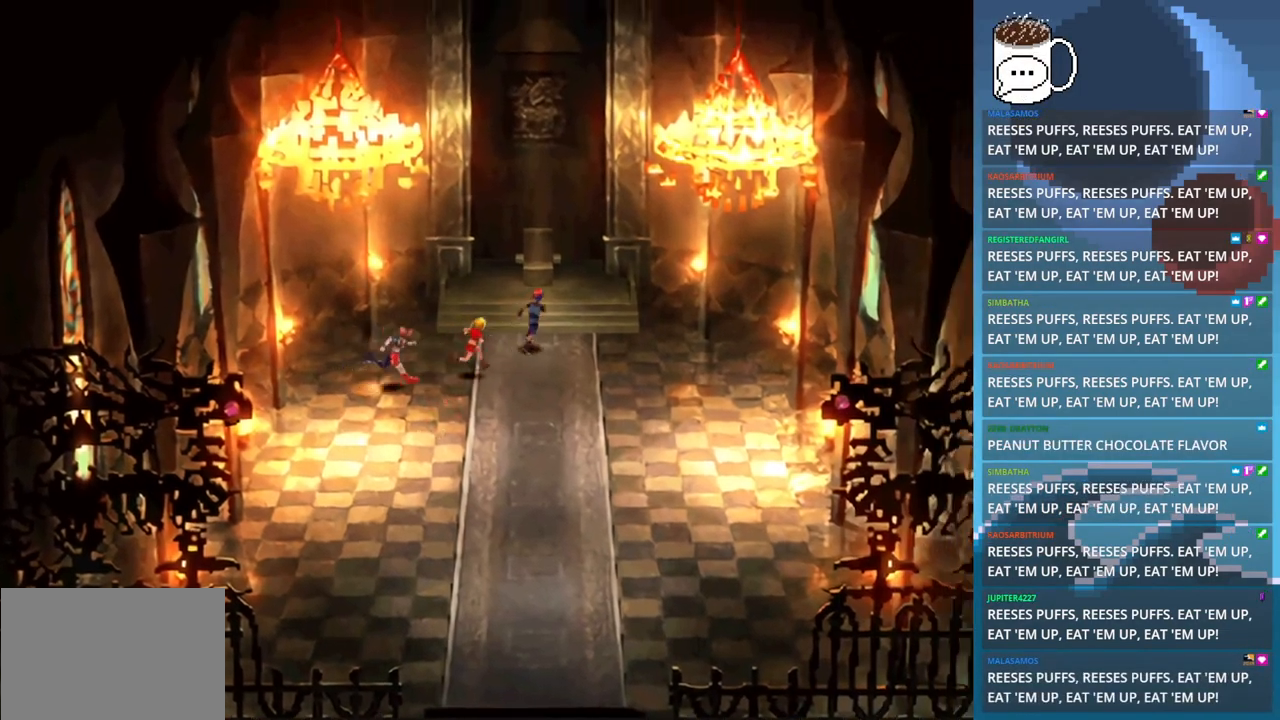
{"buttons": [], "left_stick": "up-left", "events": [[33, "left_stick", "up"], [367, "left_stick", "up-left"], [400, "CIRCLE", "up"]]}
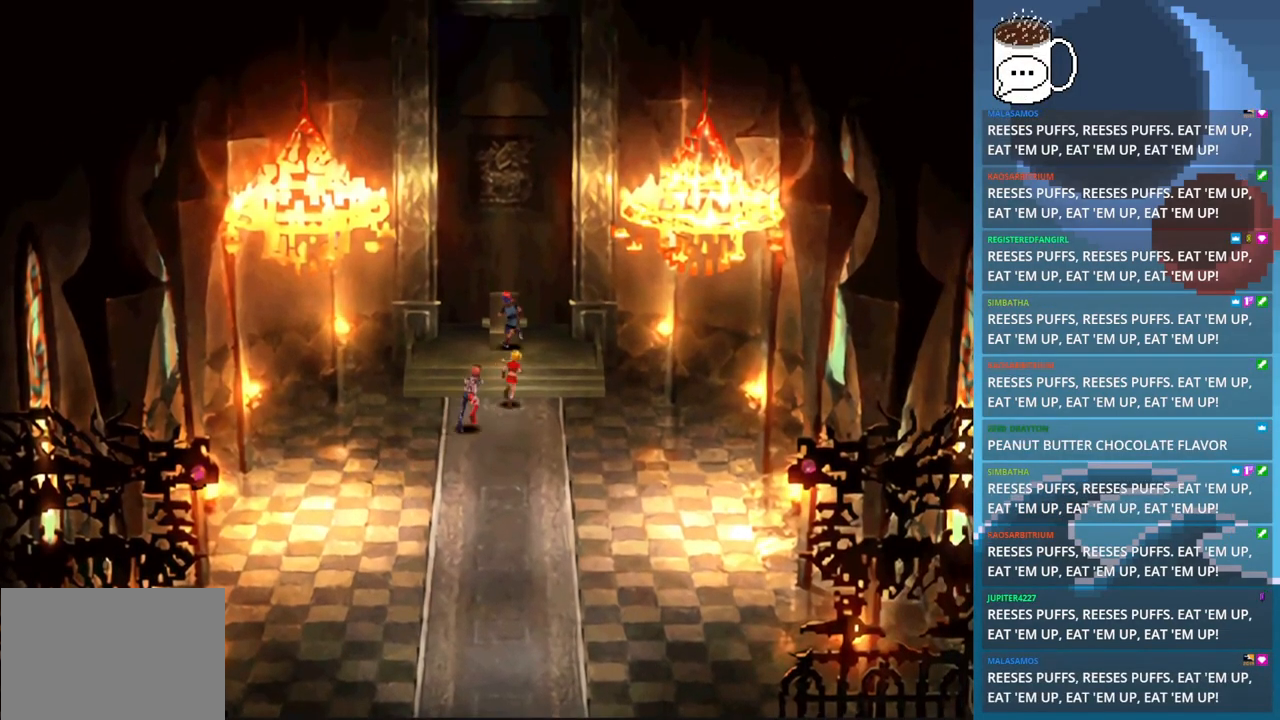
{"buttons": [], "left_stick": "center", "events": [[33, "left_stick", "up"], [267, "CROSS", "down"], [300, "left_stick", "center"], [367, "CROSS", "up"]]}
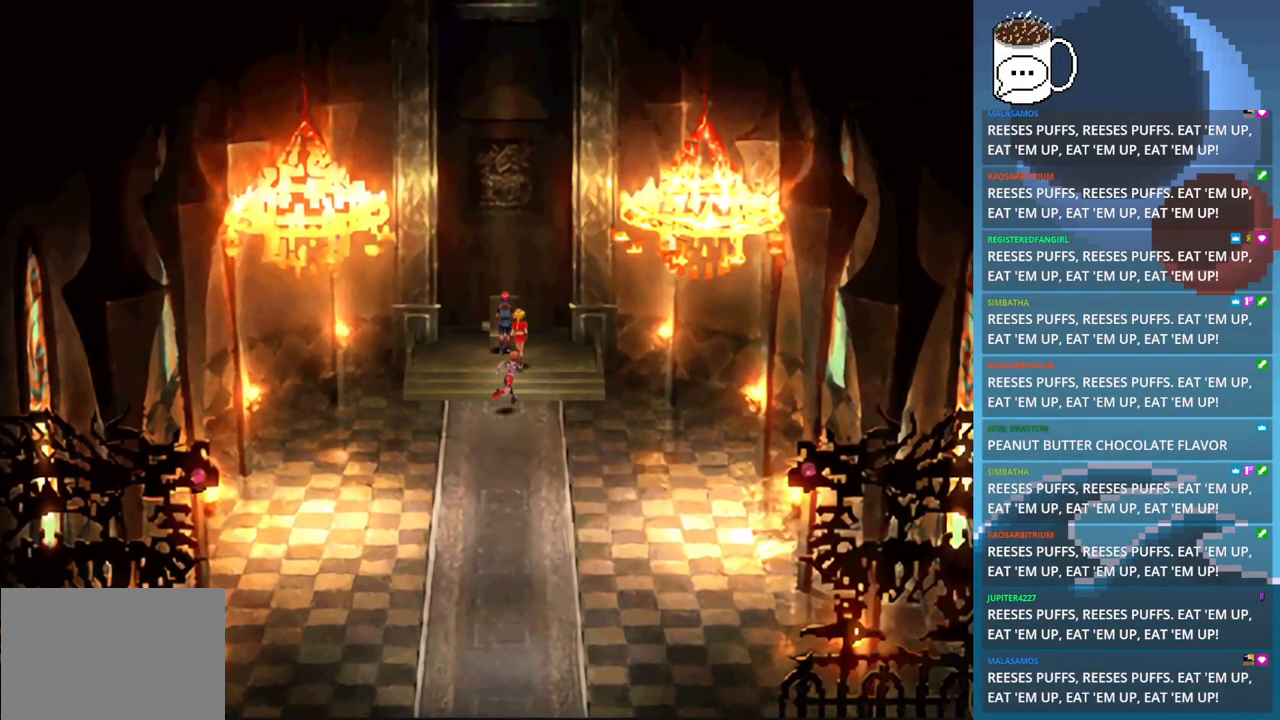
{"buttons": [], "left_stick": "center", "events": []}
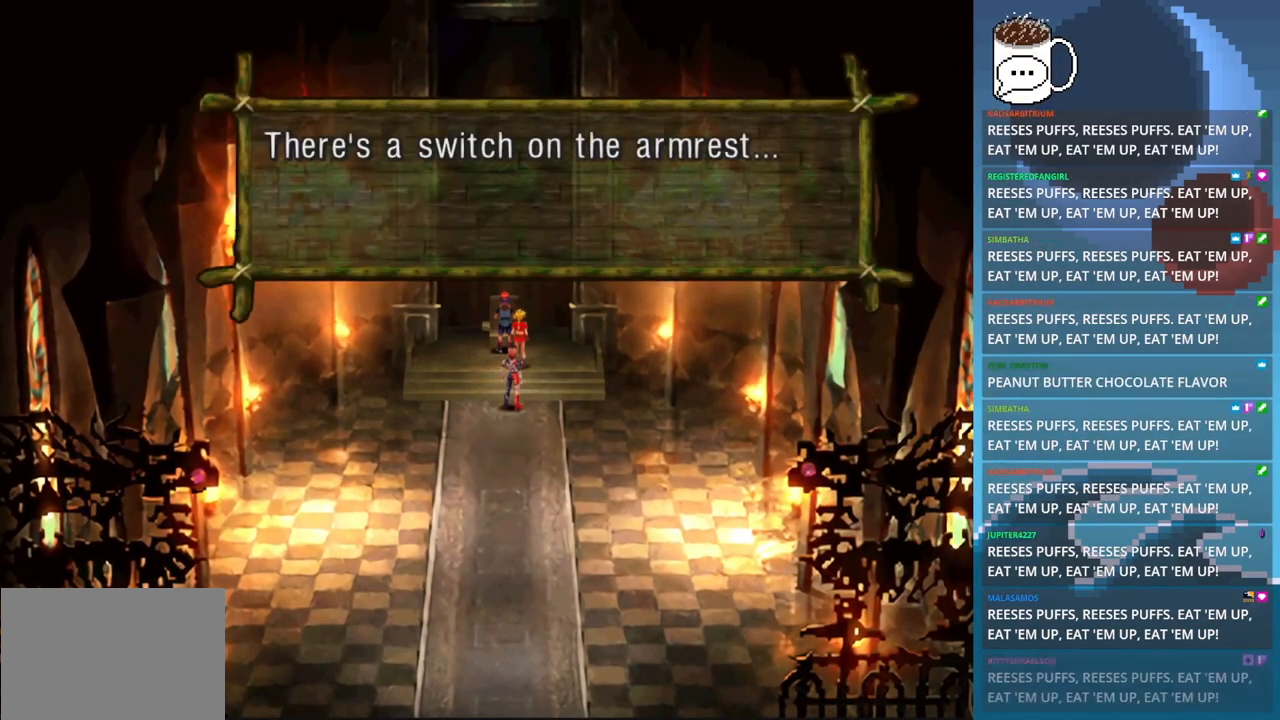
{"buttons": [], "left_stick": "center", "events": []}
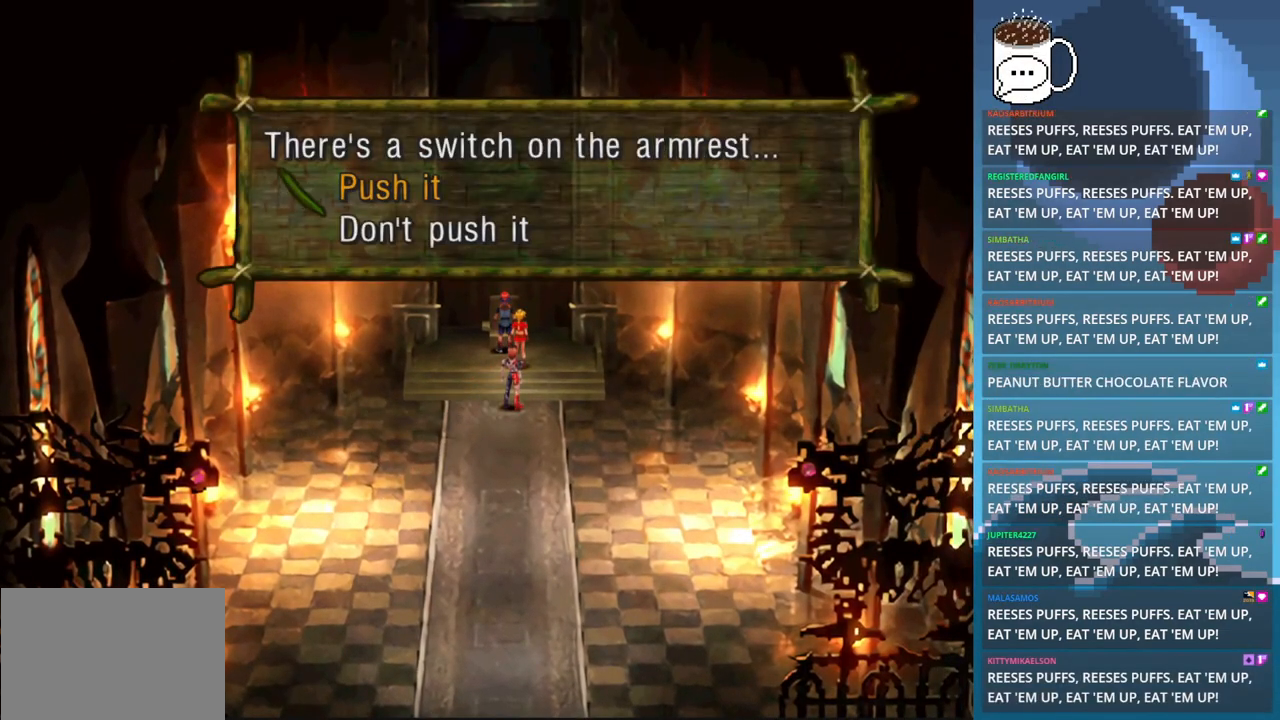
{"buttons": [], "left_stick": "center", "events": [[100, "CROSS", "down"], [233, "CROSS", "up"]]}